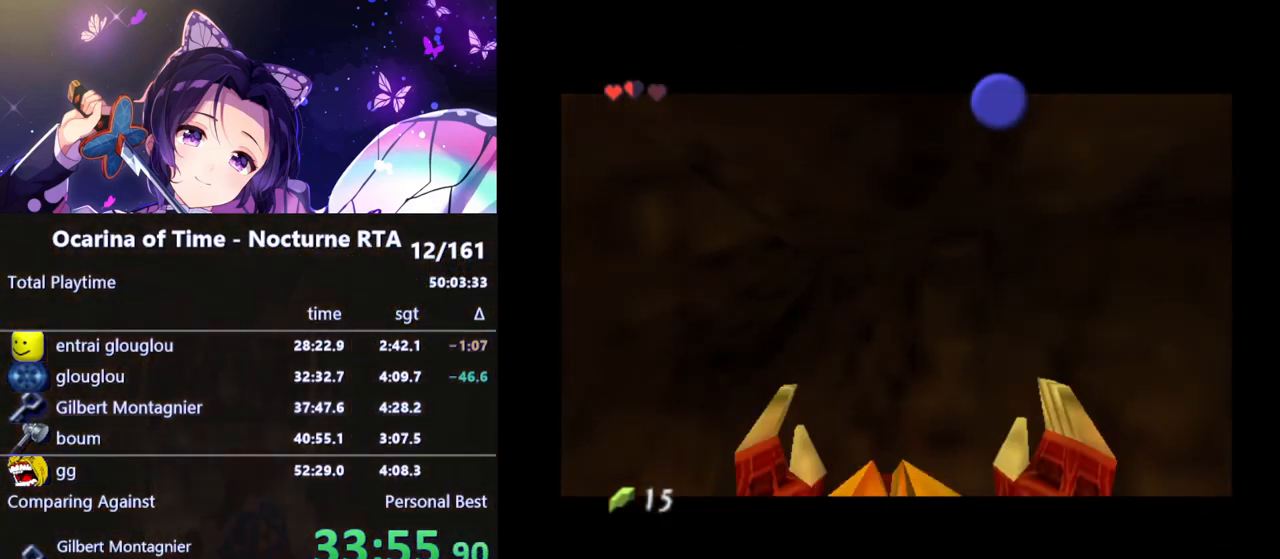
Gameplay with a controller (Nintendo layout); each line is a JSON object with the inputs held at the frame after it. "events" lists button and stick changes between this image and that frame as [ms after this image, input, new state], when the widget could be followed in between. Not read: L3 R3.
{"buttons": [], "left_stick": "center", "right_stick": "center", "events": []}
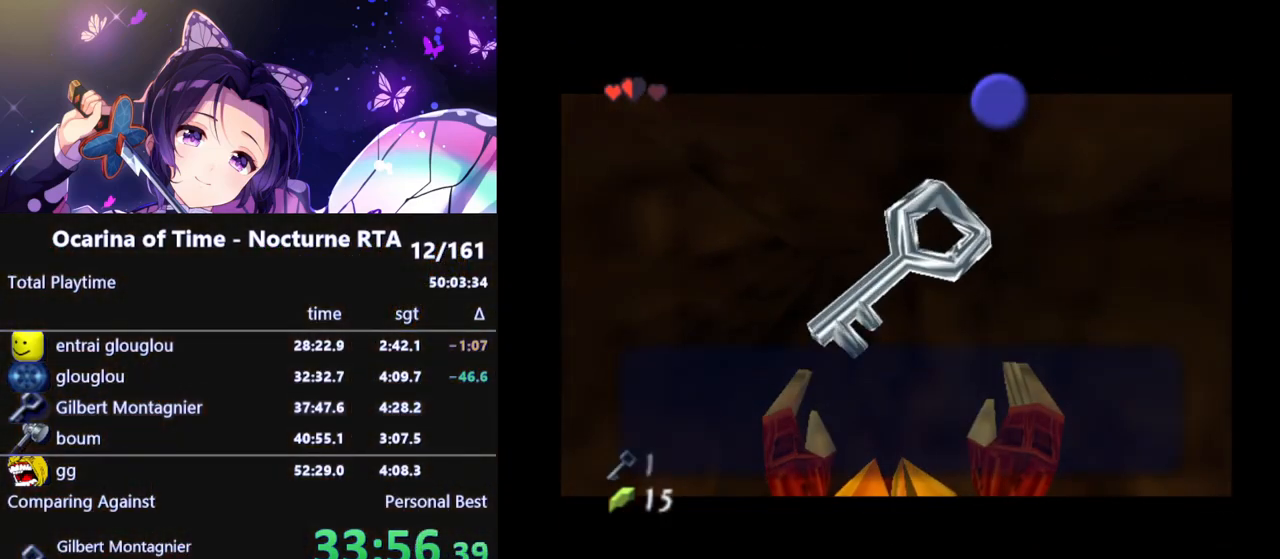
{"buttons": [], "left_stick": "center", "right_stick": "center", "events": [[317, "B", "down"], [433, "B", "up"]]}
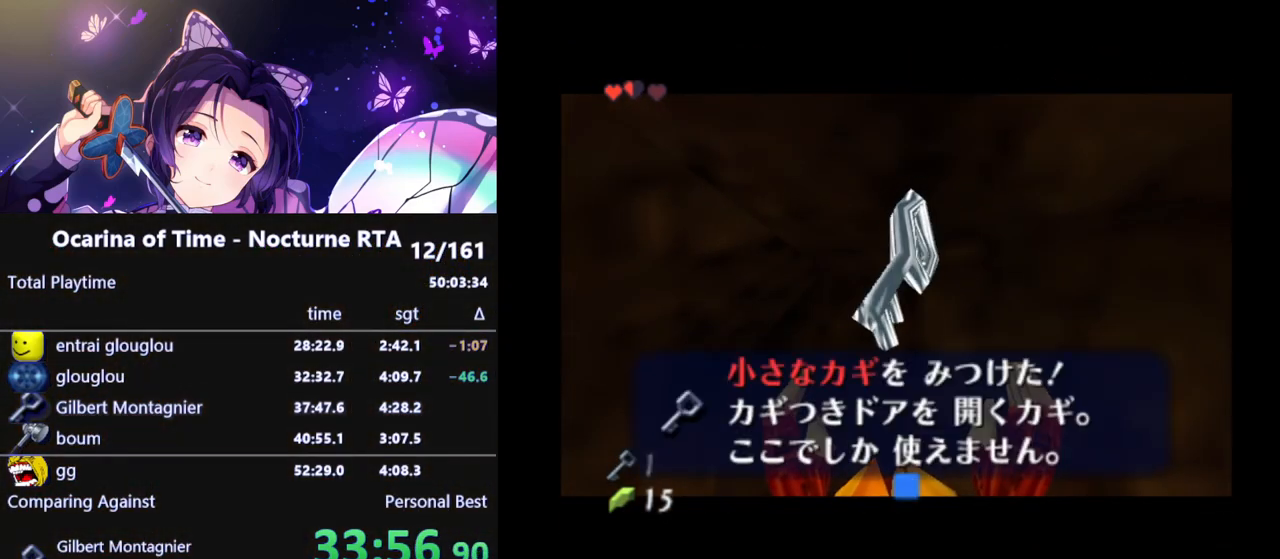
{"buttons": ["L1"], "left_stick": "center", "right_stick": "center", "events": [[33, "A", "down"], [133, "A", "up"], [267, "left_stick", "left"], [417, "L1", "down"], [433, "left_stick", "center"]]}
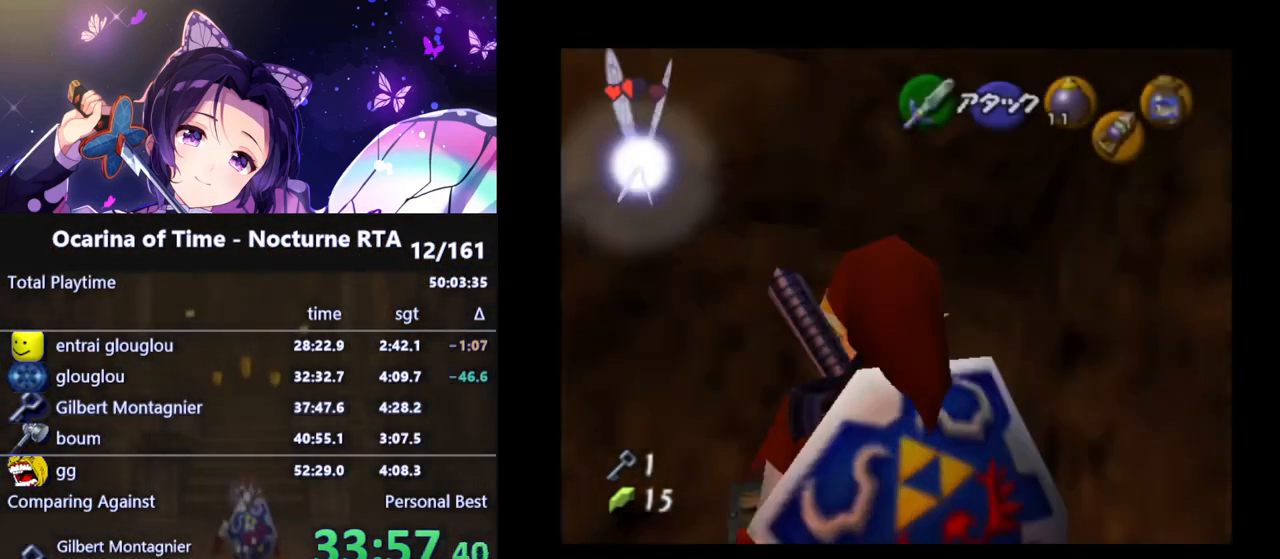
{"buttons": ["L1"], "left_stick": "left", "right_stick": "center", "events": [[117, "left_stick", "left"], [150, "A", "down"], [250, "A", "up"]]}
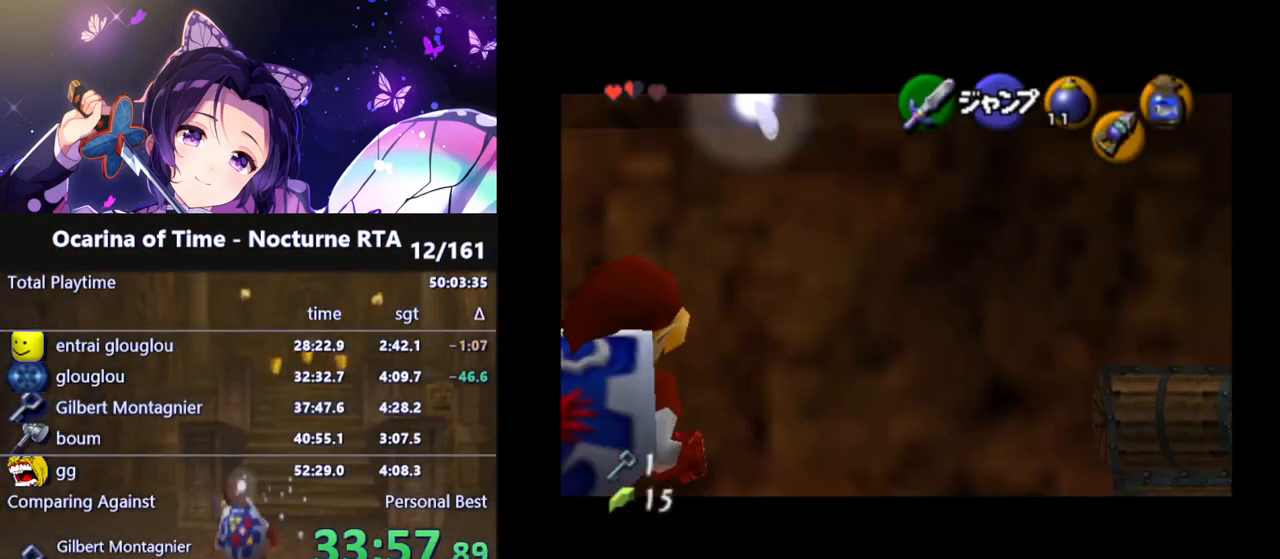
{"buttons": ["L1"], "left_stick": "left", "right_stick": "center", "events": [[17, "A", "down"], [100, "A", "up"]]}
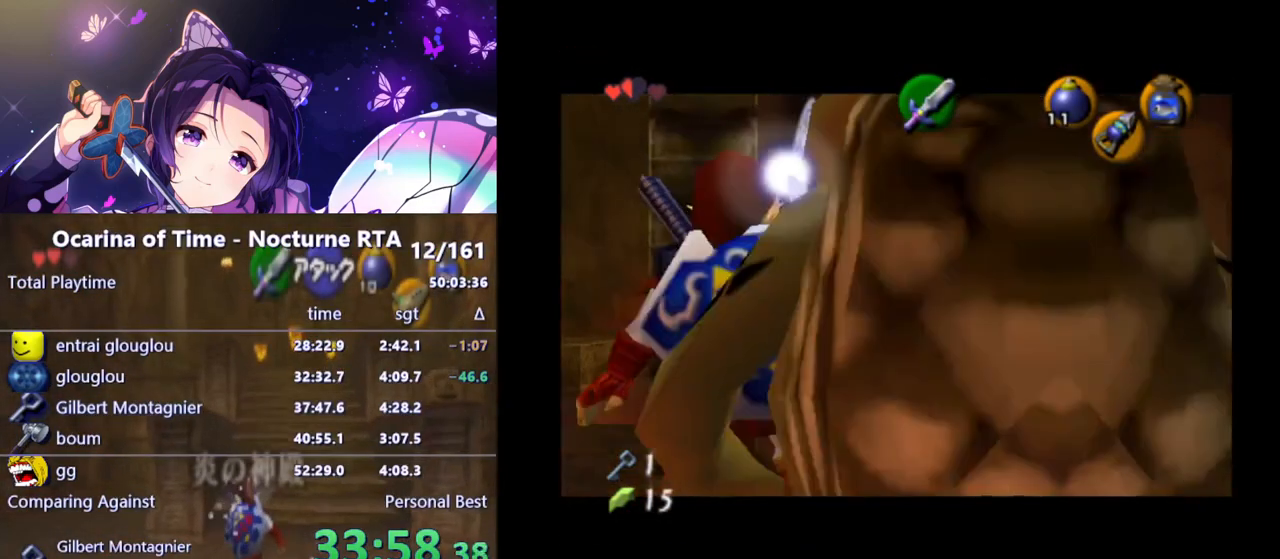
{"buttons": ["A", "L1"], "left_stick": "left", "right_stick": "center", "events": [[500, "A", "down"]]}
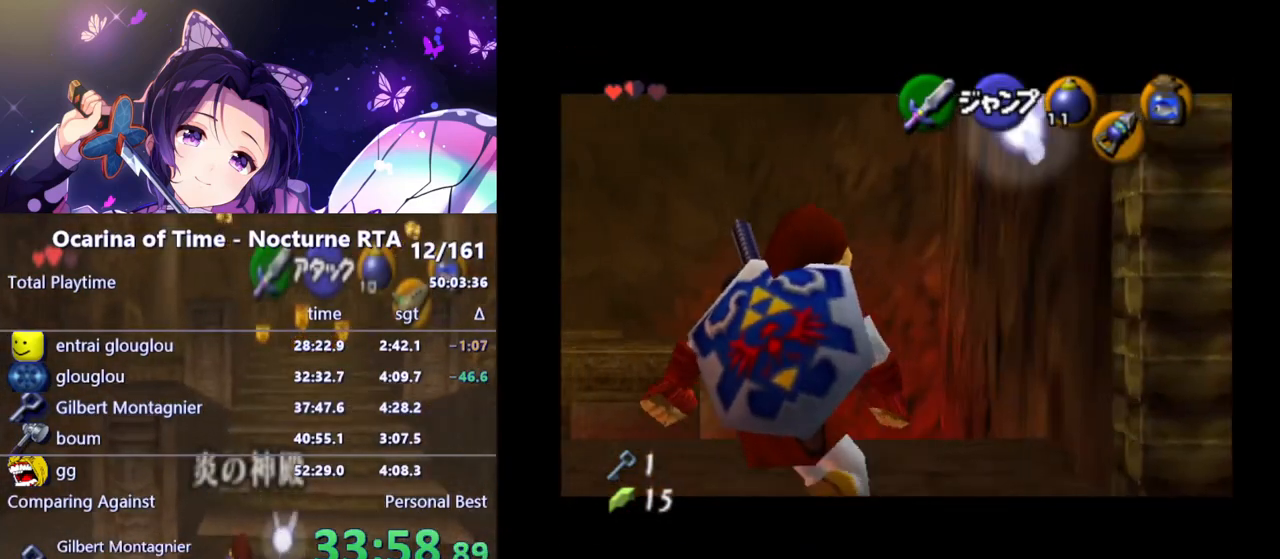
{"buttons": ["L1"], "left_stick": "left", "right_stick": "center", "events": [[100, "A", "up"], [400, "A", "down"], [500, "A", "up"]]}
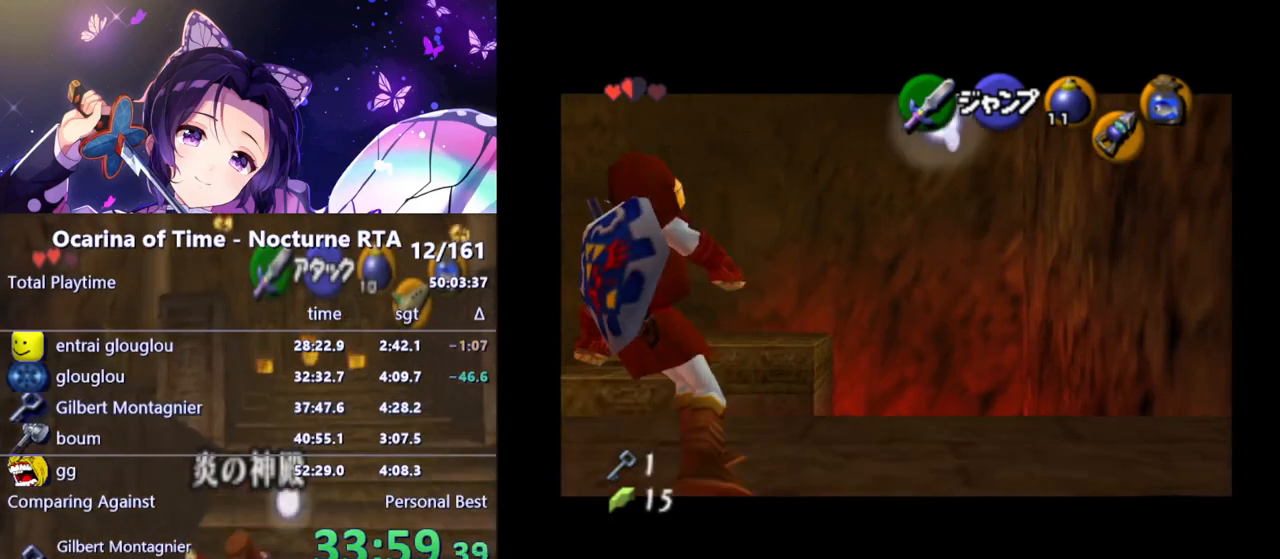
{"buttons": ["L1"], "left_stick": "up", "right_stick": "center", "events": [[133, "left_stick", "up-left"], [433, "left_stick", "up"]]}
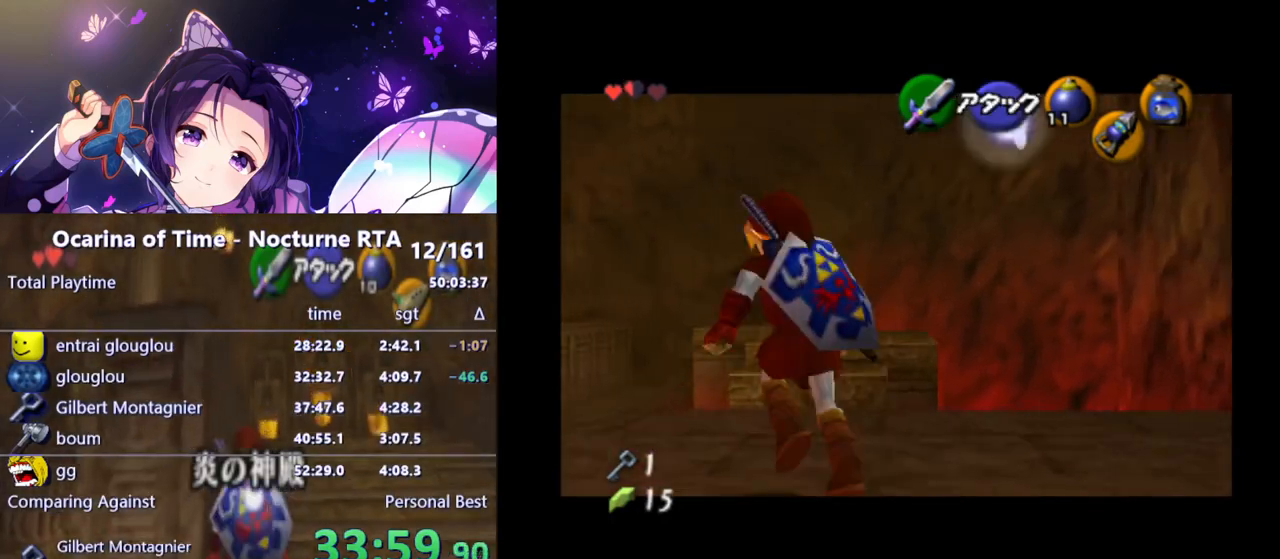
{"buttons": ["L1"], "left_stick": "up", "right_stick": "center", "events": []}
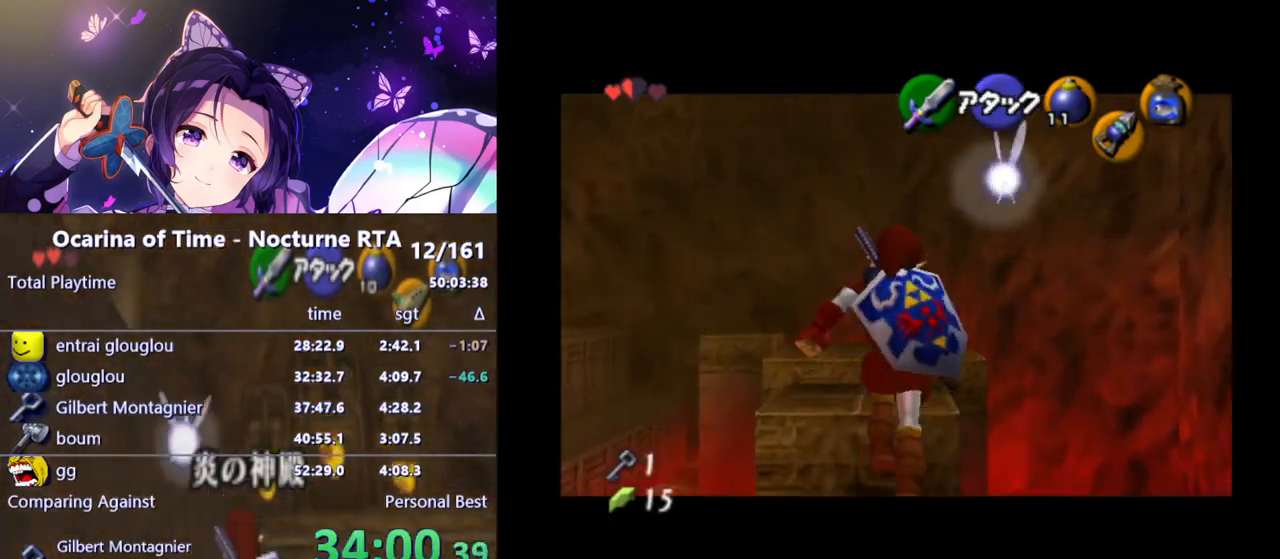
{"buttons": ["L1"], "left_stick": "up", "right_stick": "center", "events": []}
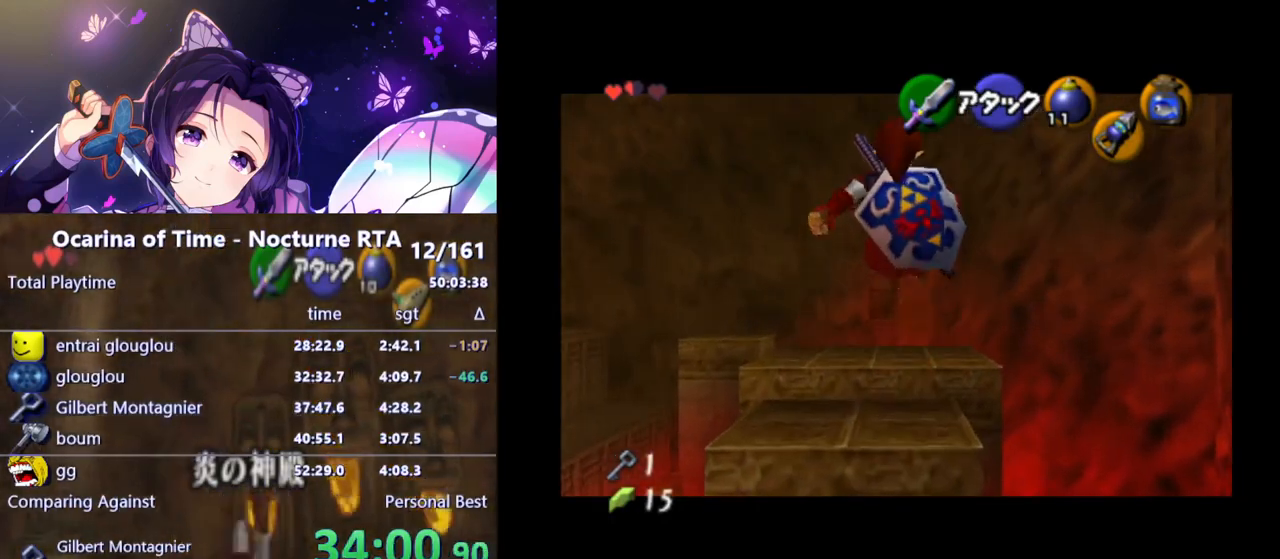
{"buttons": ["L1"], "left_stick": "up", "right_stick": "center", "events": []}
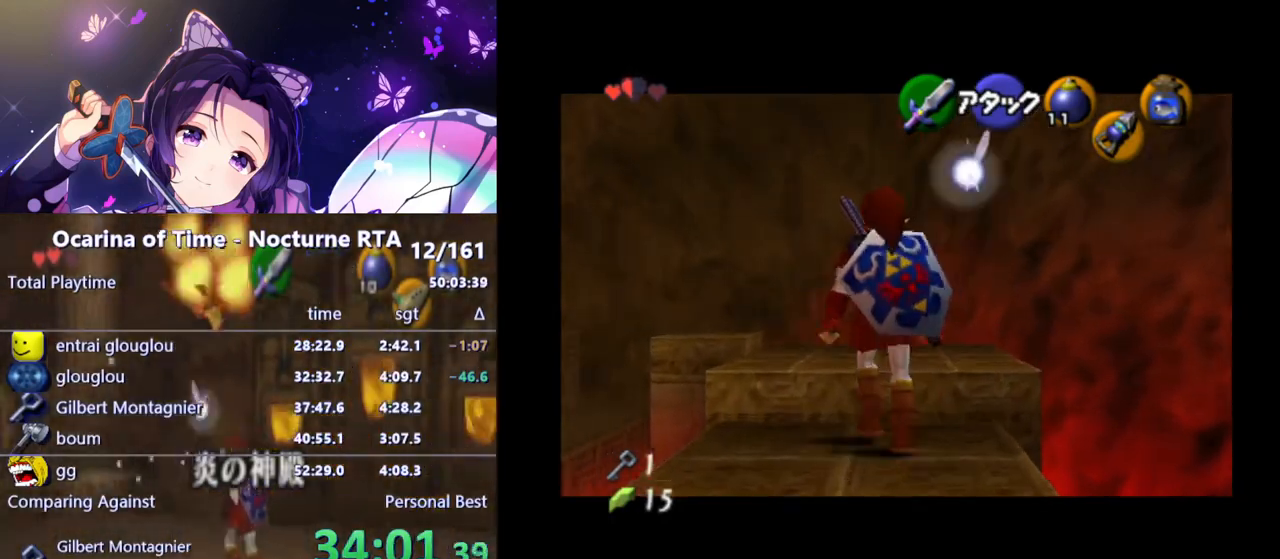
{"buttons": ["L1"], "left_stick": "up", "right_stick": "center", "events": []}
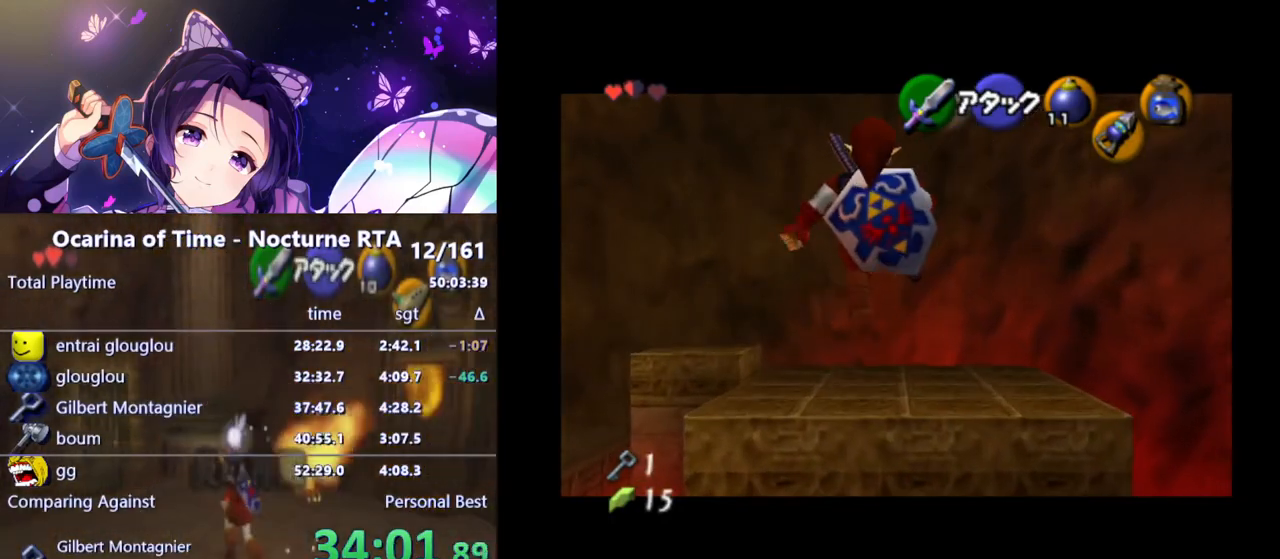
{"buttons": ["L1"], "left_stick": "up-left", "right_stick": "center", "events": [[100, "left_stick", "up-left"]]}
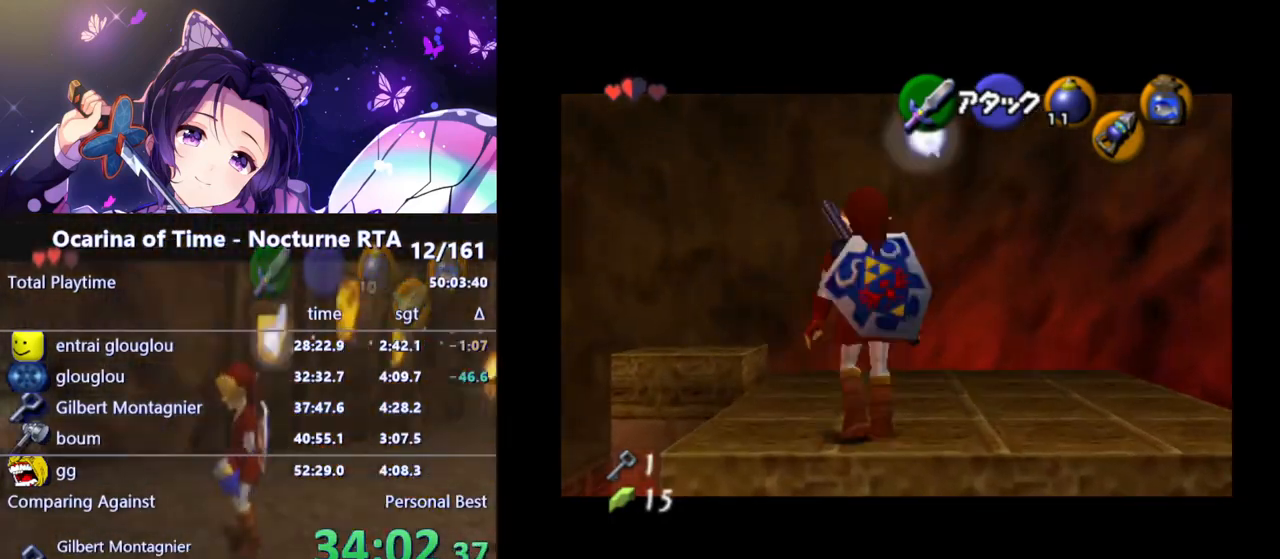
{"buttons": ["L1"], "left_stick": "up-left", "right_stick": "center", "events": []}
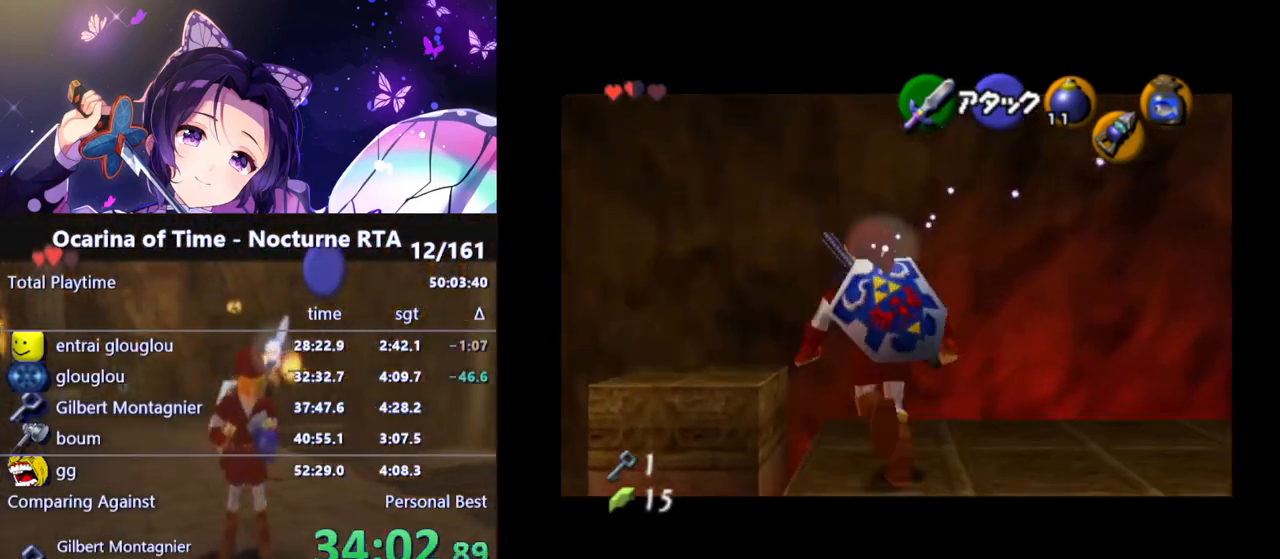
{"buttons": ["L1"], "left_stick": "up-left", "right_stick": "center", "events": []}
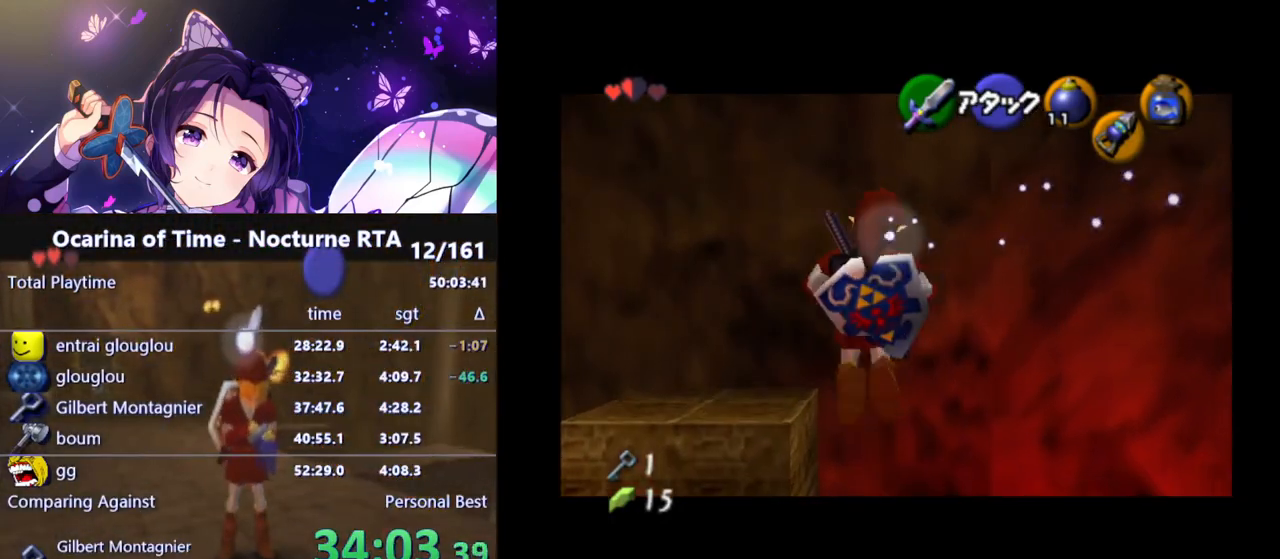
{"buttons": [], "left_stick": "left", "right_stick": "center", "events": [[317, "L1", "up"], [433, "left_stick", "left"]]}
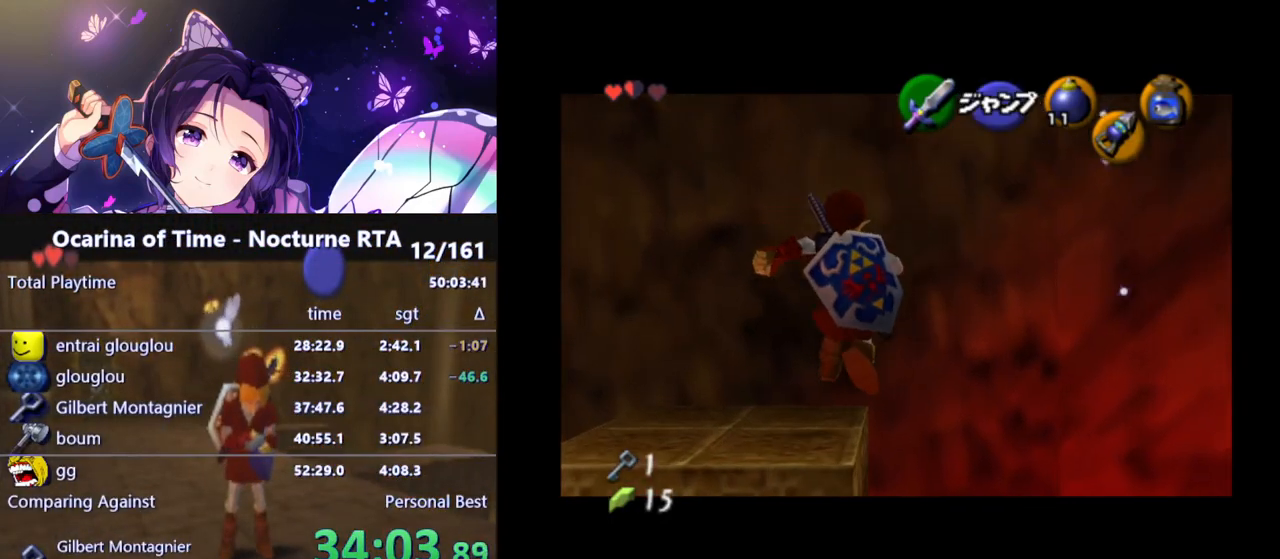
{"buttons": [], "left_stick": "left", "right_stick": "center", "events": []}
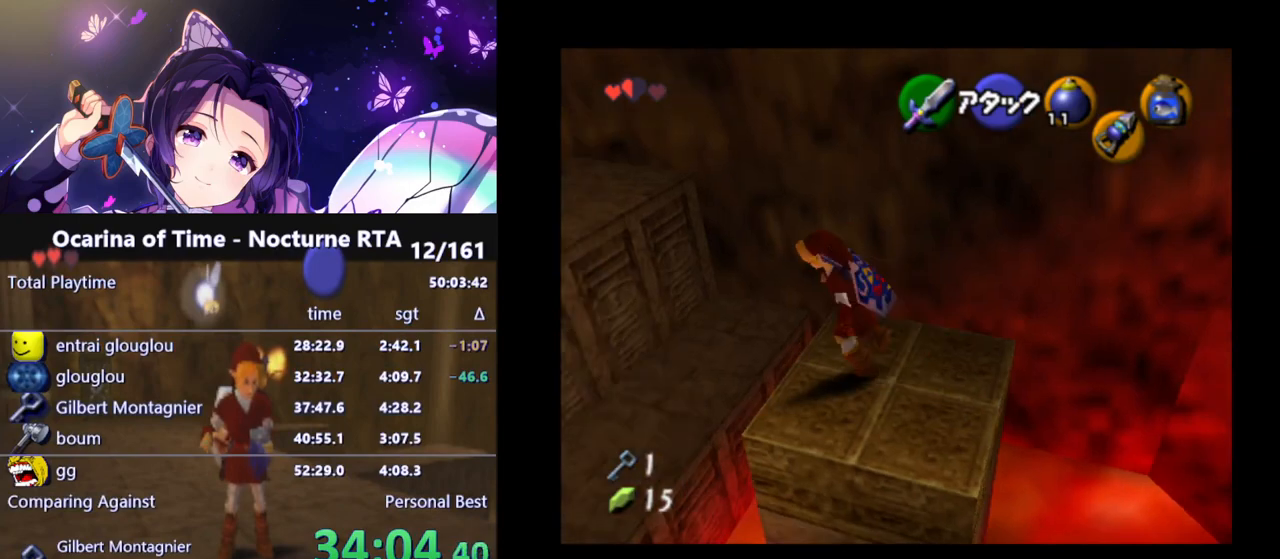
{"buttons": [], "left_stick": "up-left", "right_stick": "center", "events": [[200, "left_stick", "up-left"]]}
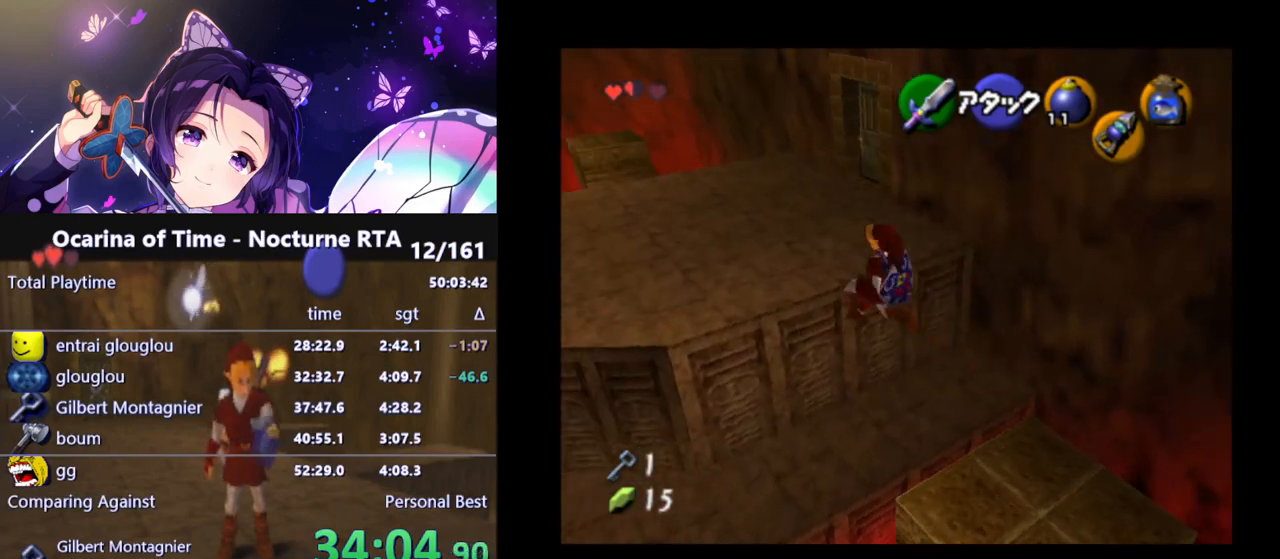
{"buttons": [], "left_stick": "up", "right_stick": "center", "events": [[50, "left_stick", "up"], [183, "B", "down"], [250, "B", "up"], [333, "B", "down"], [383, "B", "up"], [450, "B", "down"], [500, "B", "up"]]}
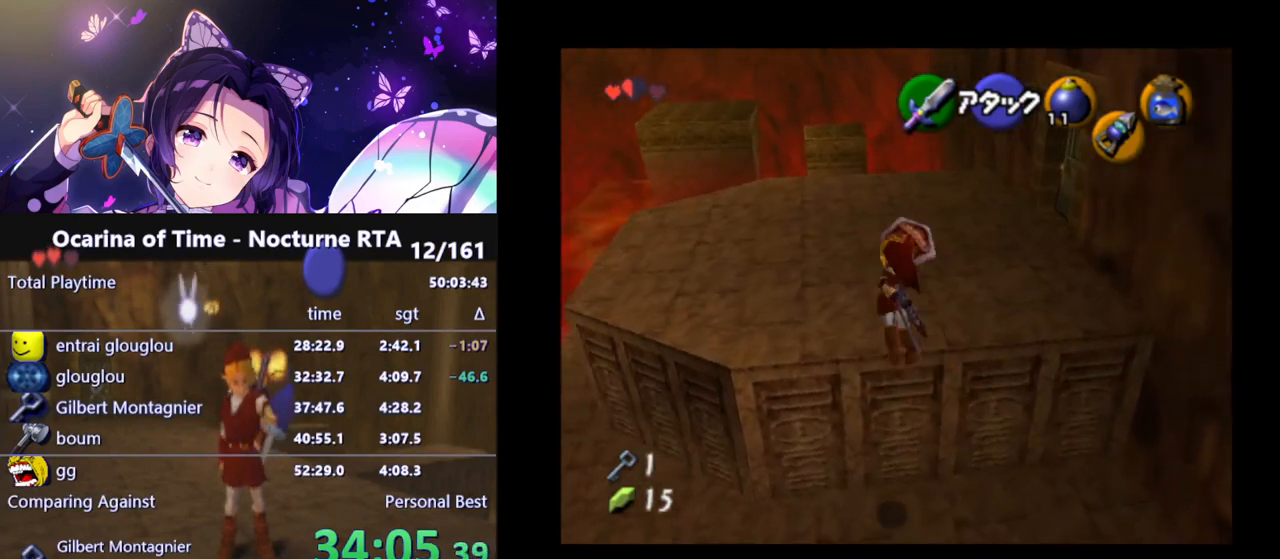
{"buttons": [], "left_stick": "up-right", "right_stick": "center", "events": [[450, "left_stick", "up-right"]]}
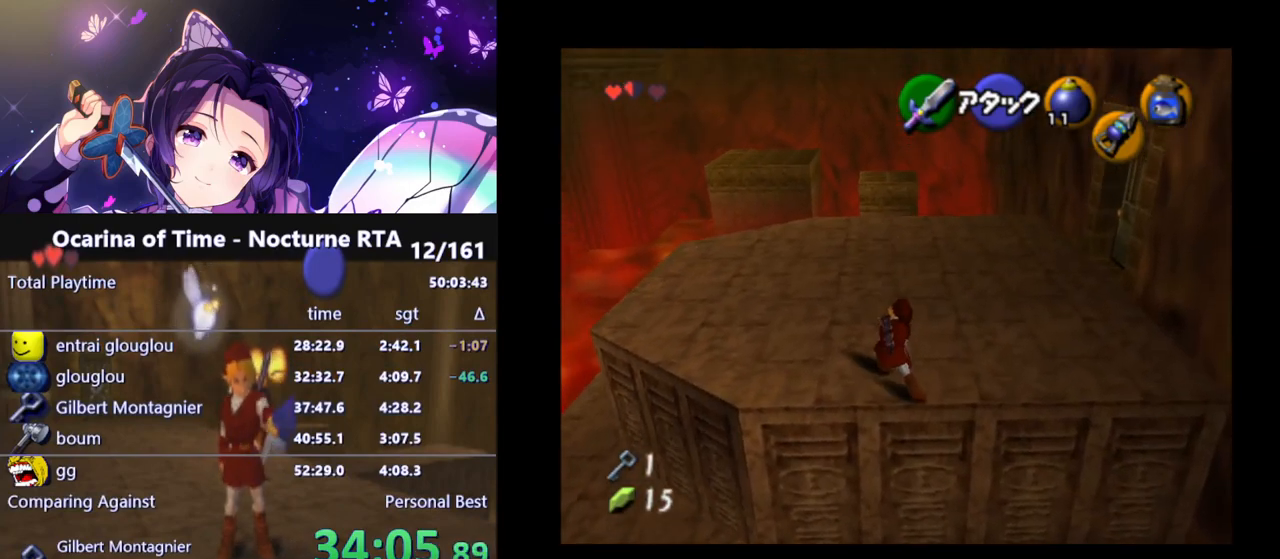
{"buttons": ["A"], "left_stick": "up-right", "right_stick": "center", "events": [[483, "A", "down"]]}
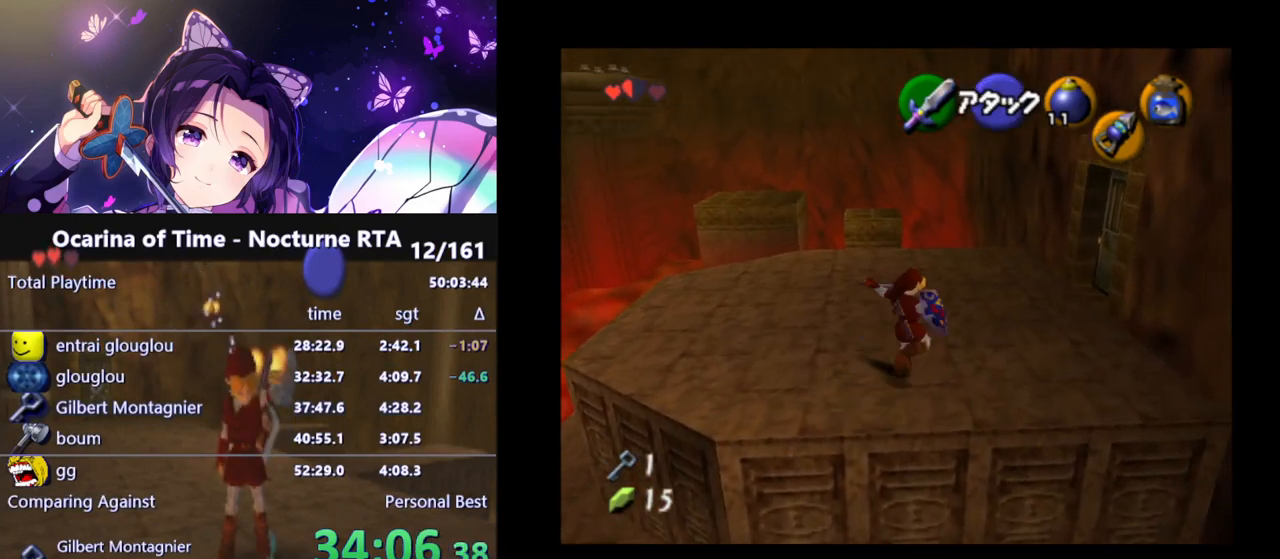
{"buttons": [], "left_stick": "up-right", "right_stick": "center", "events": [[100, "A", "up"]]}
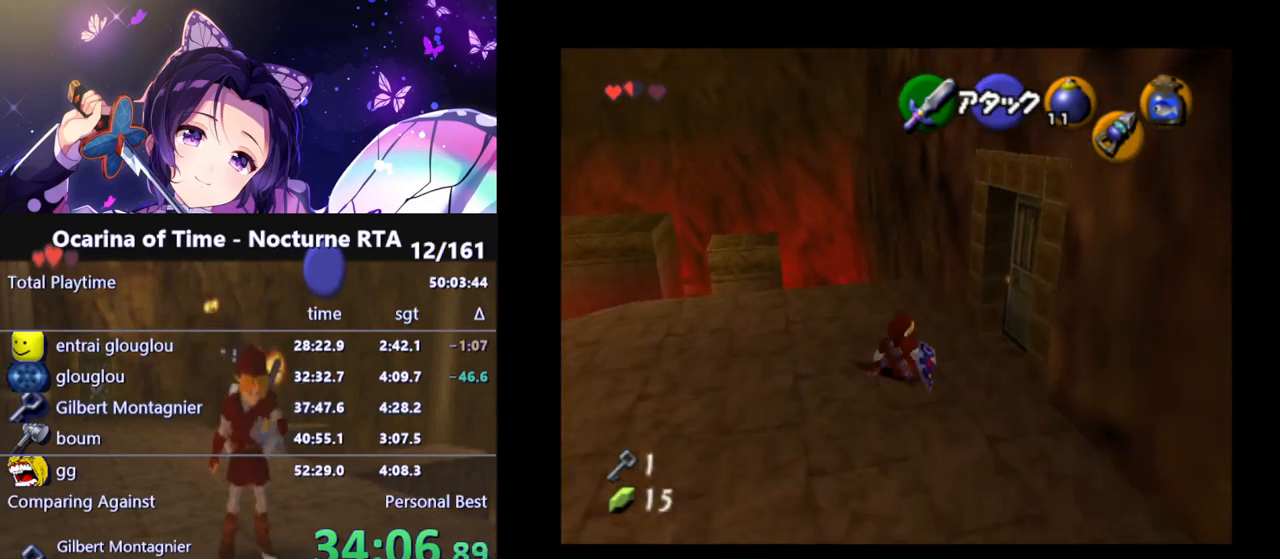
{"buttons": ["A"], "left_stick": "center", "right_stick": "center", "events": [[200, "left_stick", "right"], [333, "A", "down"], [367, "left_stick", "center"], [400, "A", "up"], [467, "A", "down"]]}
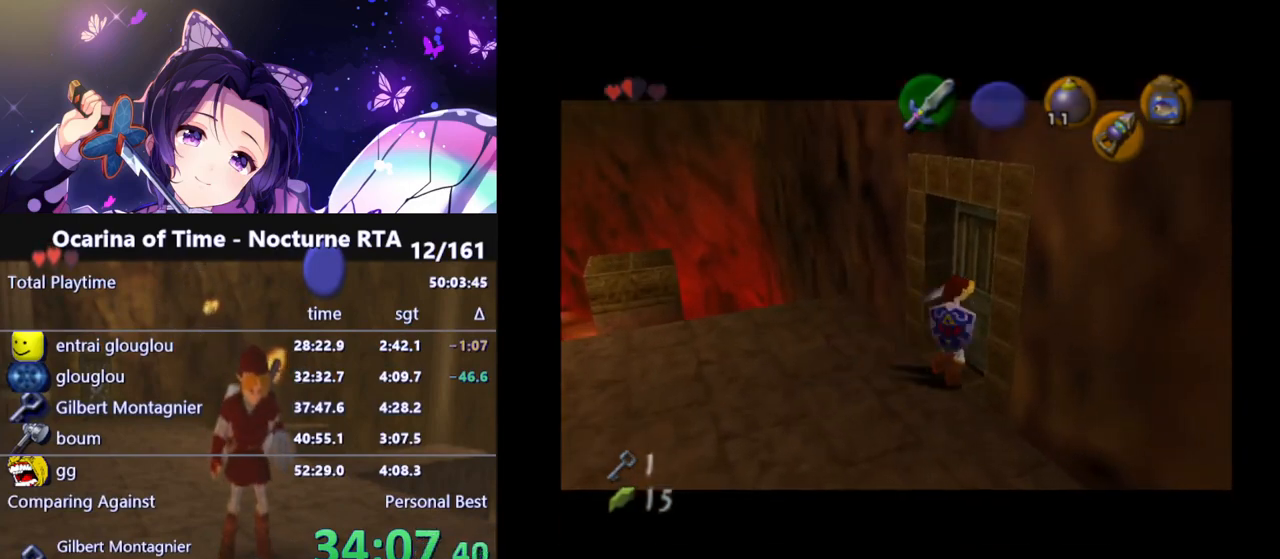
{"buttons": [], "left_stick": "center", "right_stick": "center", "events": [[50, "A", "up"], [117, "A", "down"], [183, "A", "up"]]}
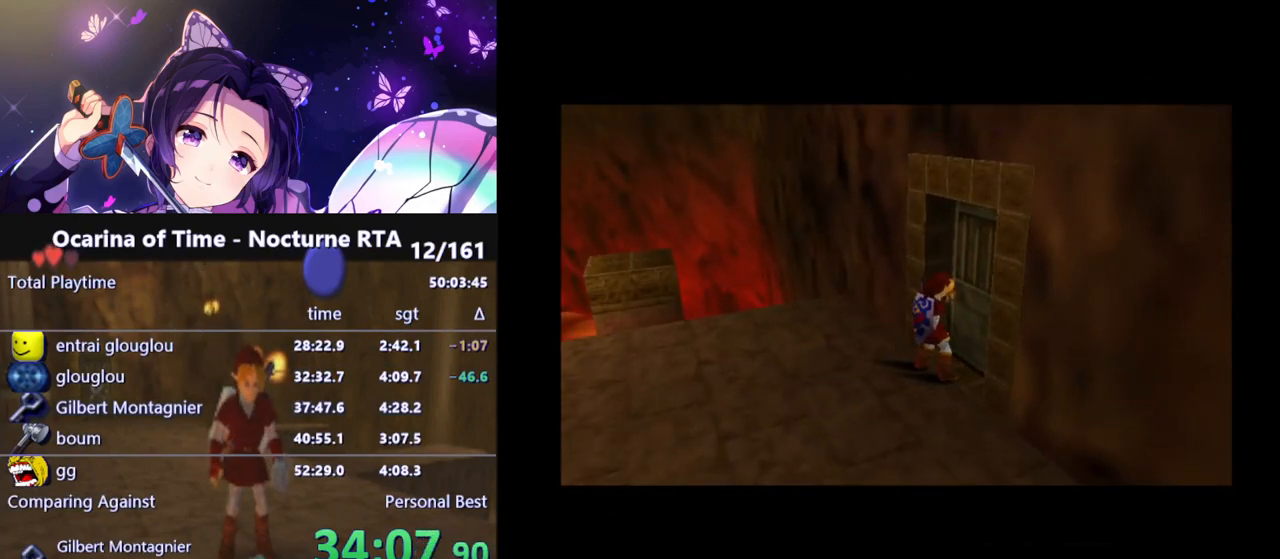
{"buttons": [], "left_stick": "center", "right_stick": "center", "events": []}
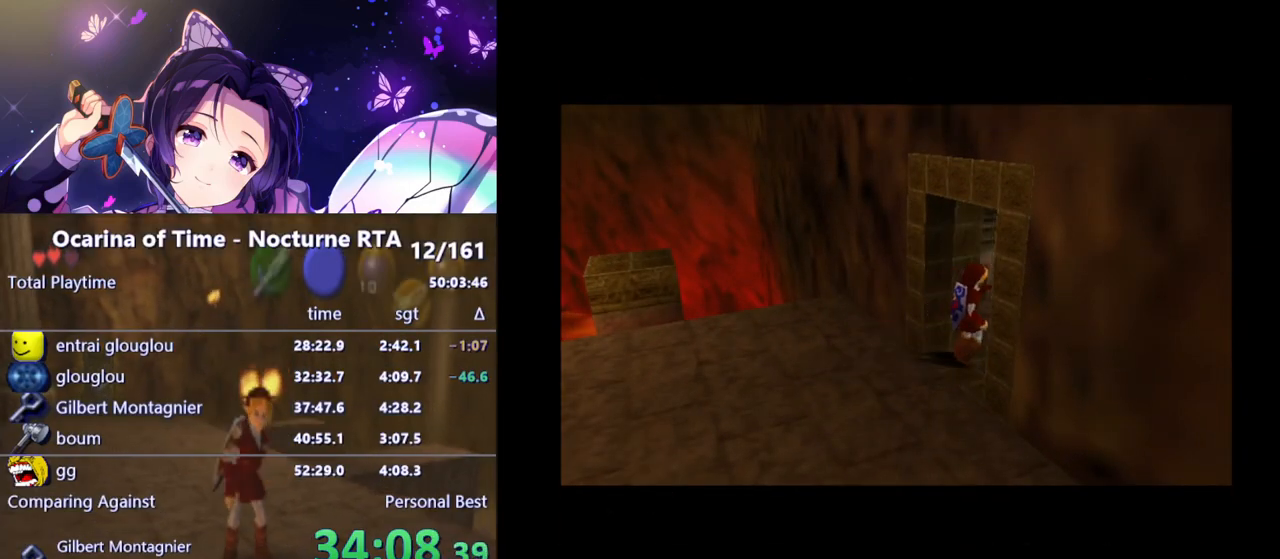
{"buttons": [], "left_stick": "center", "right_stick": "center", "events": []}
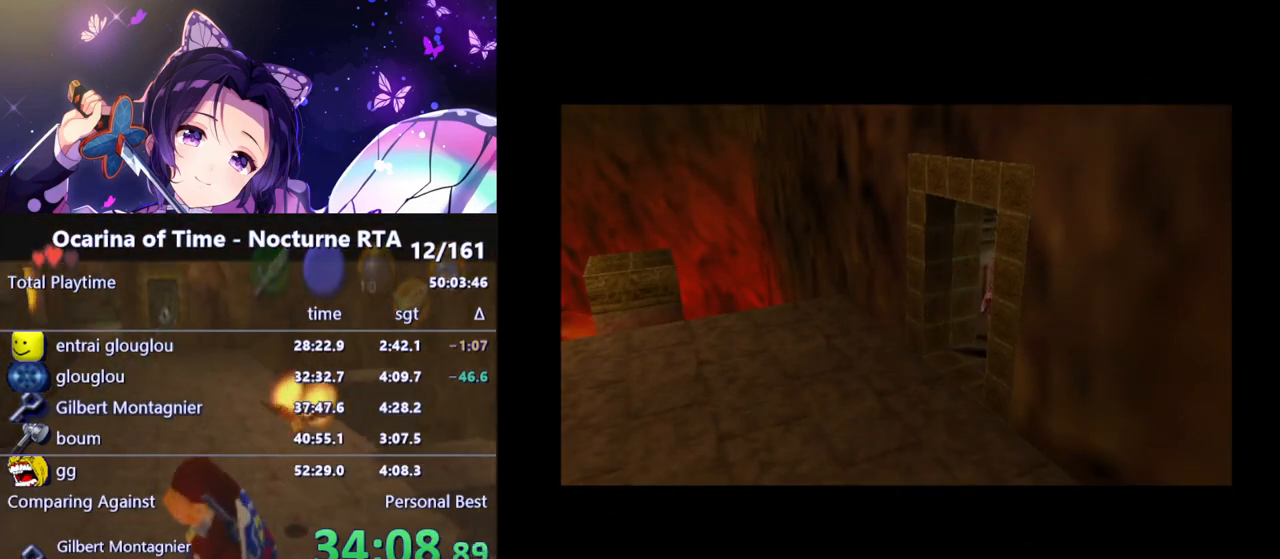
{"buttons": [], "left_stick": "center", "right_stick": "center", "events": []}
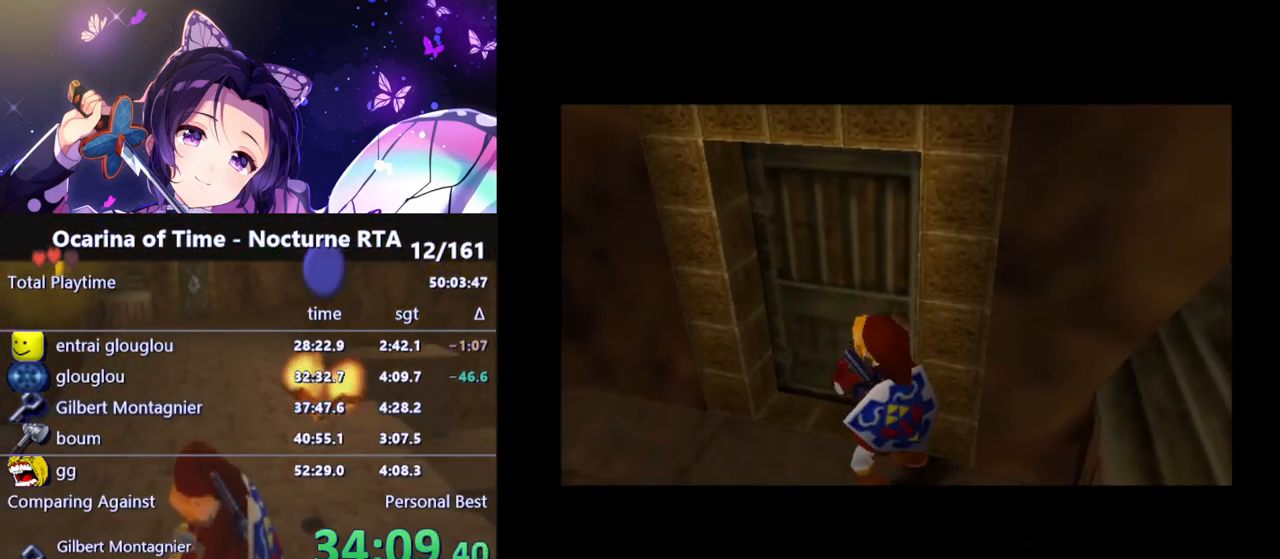
{"buttons": [], "left_stick": "center", "right_stick": "center", "events": []}
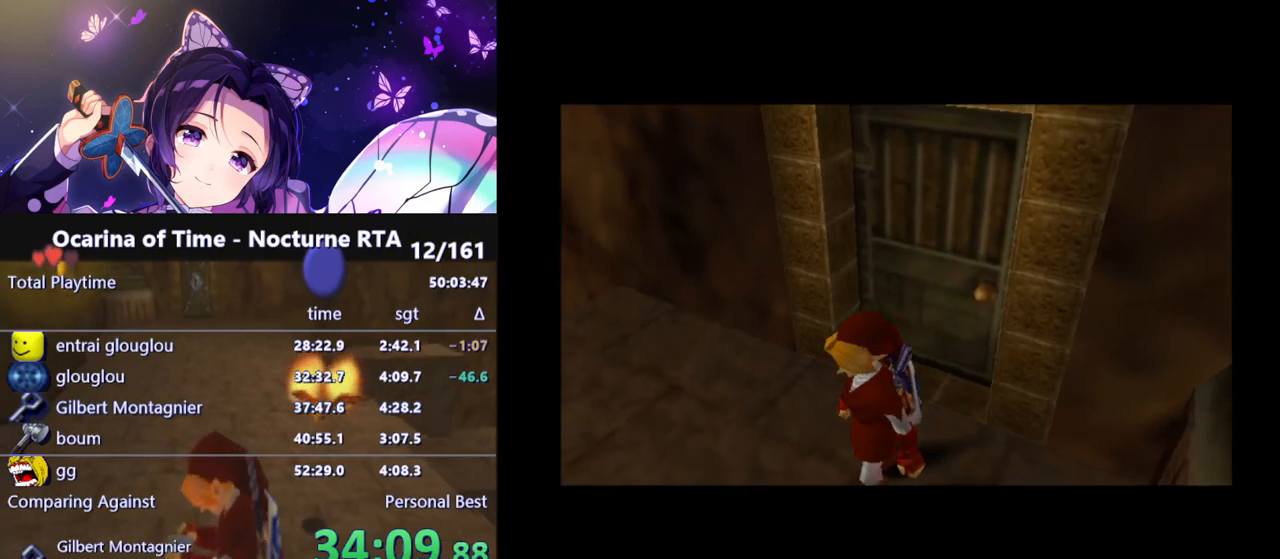
{"buttons": [], "left_stick": "center", "right_stick": "center", "events": []}
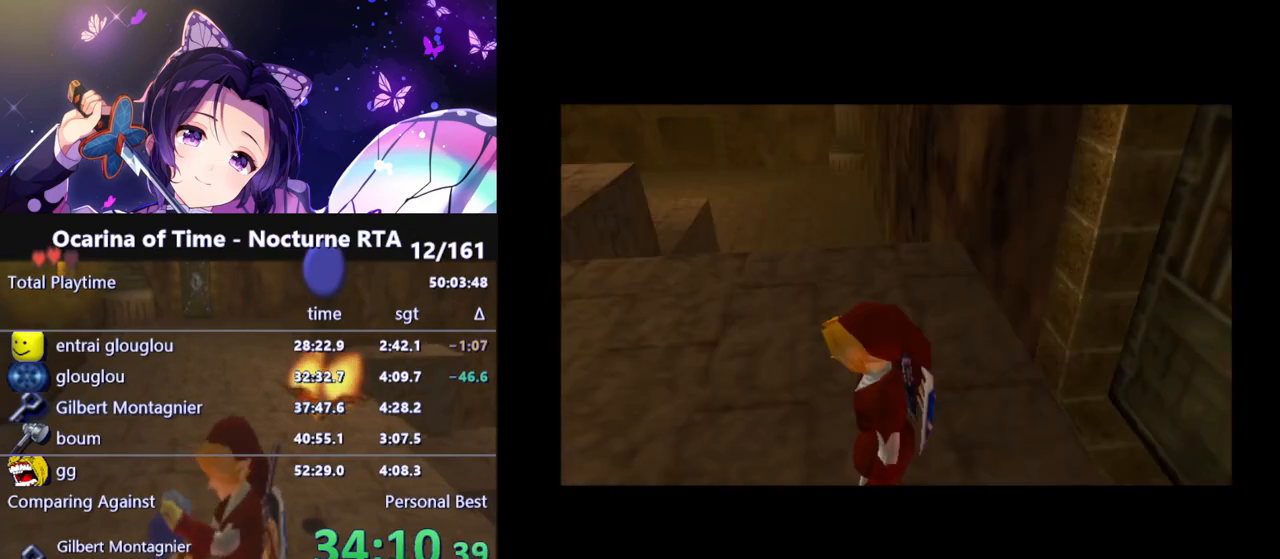
{"buttons": [], "left_stick": "center", "right_stick": "center", "events": []}
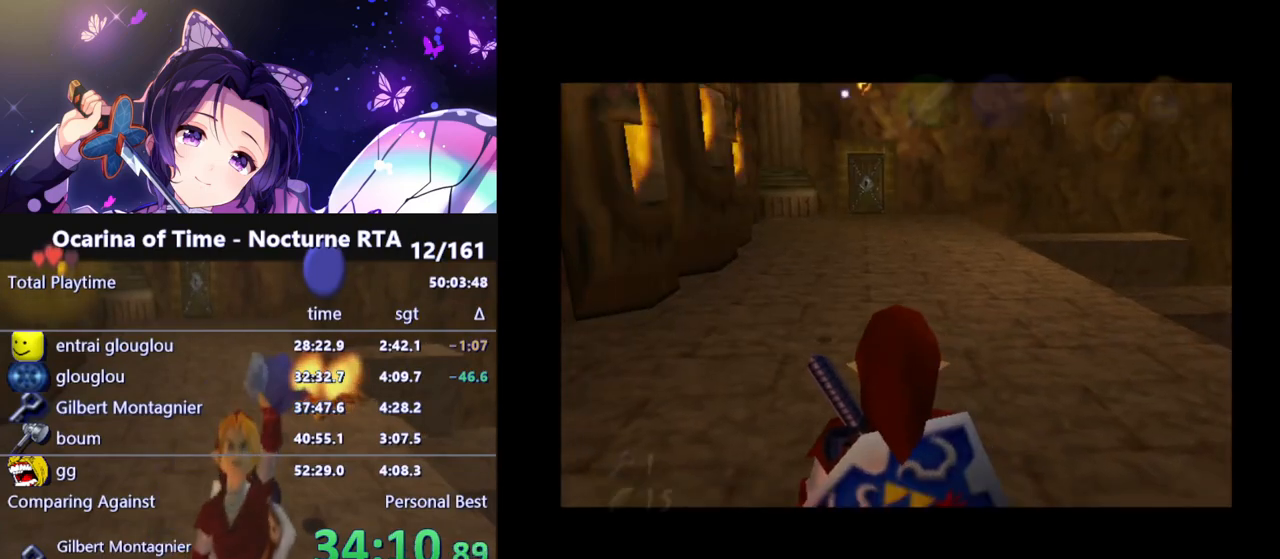
{"buttons": ["L1"], "left_stick": "down-left", "right_stick": "center", "events": [[33, "left_stick", "down"], [183, "L1", "down"], [183, "left_stick", "center"], [350, "left_stick", "down-left"]]}